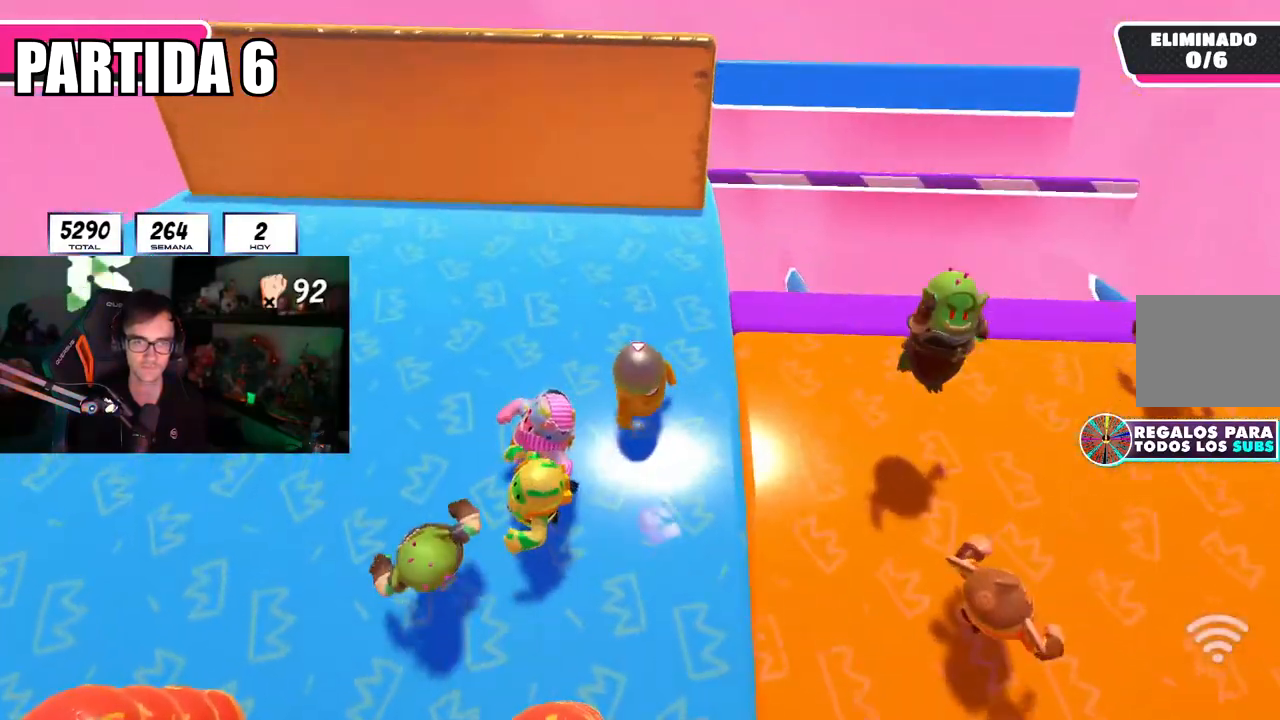
Gameplay with a controller (PlayStation layout); each line is a JSON object with the inputs held at the frame after it. "events" lists button and stick changes between this image and that frame as [ms after this image, input, new state], when the widget could be followed in between.
{"buttons": [], "left_stick": "down-right", "right_stick": "down-right", "events": [[17, "left_stick", "center"], [67, "R1", "up"], [100, "left_stick", "up-left"], [200, "left_stick", "up-right"], [217, "right_stick", "down-right"], [300, "right_stick", "center"], [317, "left_stick", "down-left"], [350, "right_stick", "down-right"], [417, "left_stick", "center"], [467, "left_stick", "down-right"]]}
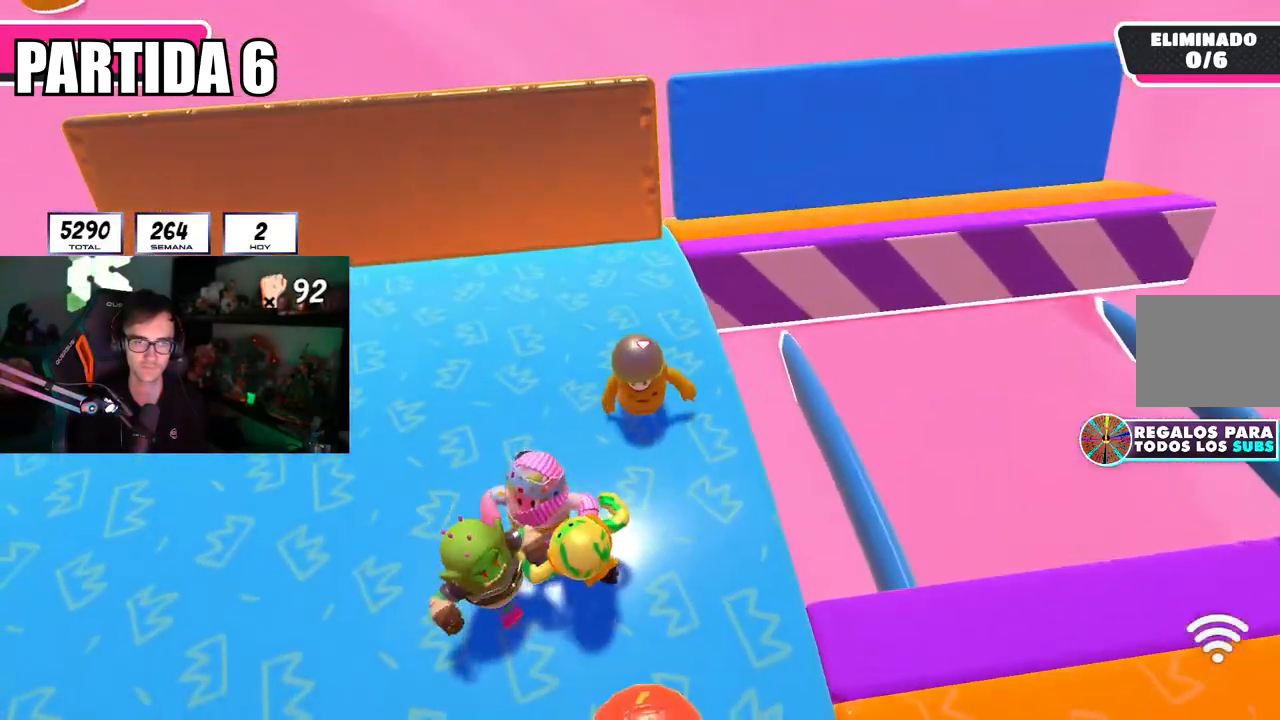
{"buttons": ["R1"], "left_stick": "center", "right_stick": "center", "events": [[84, "right_stick", "center"], [117, "left_stick", "center"], [267, "left_stick", "up-right"], [401, "left_stick", "center"], [501, "R1", "down"]]}
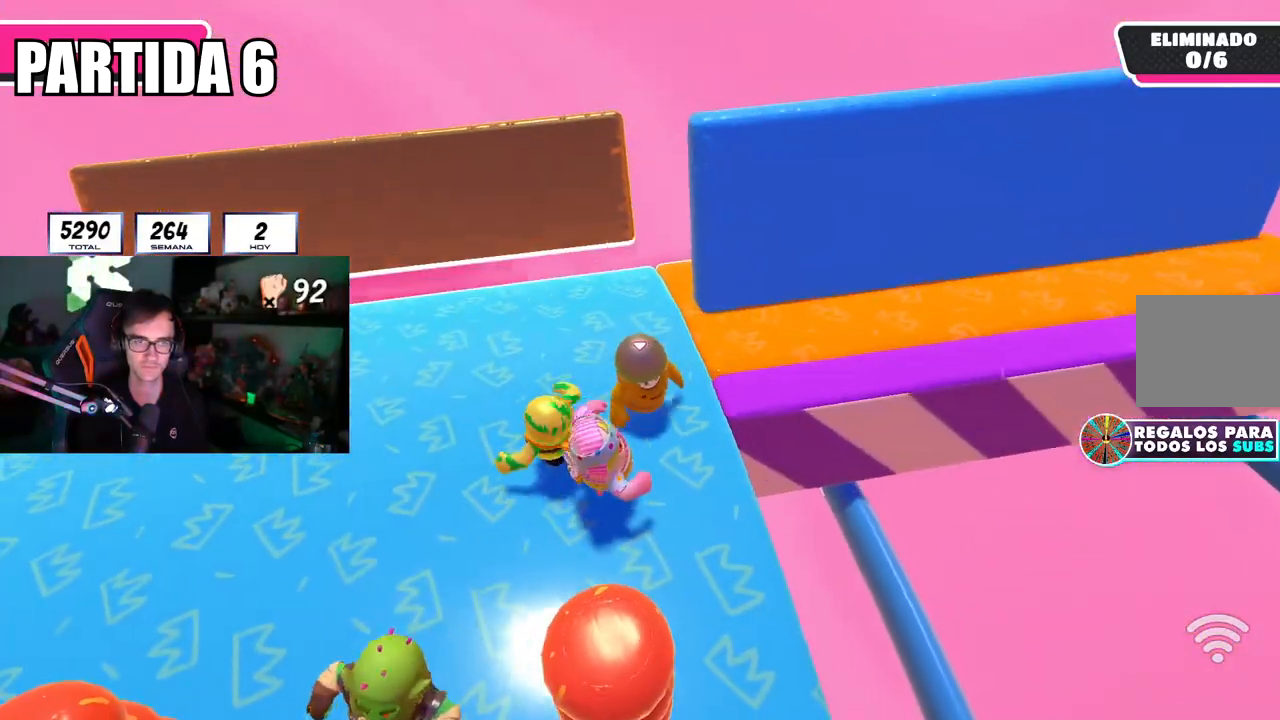
{"buttons": [], "left_stick": "up-right", "right_stick": "right", "events": [[33, "left_stick", "up-right"], [50, "R1", "up"], [284, "right_stick", "down-right"], [350, "right_stick", "right"]]}
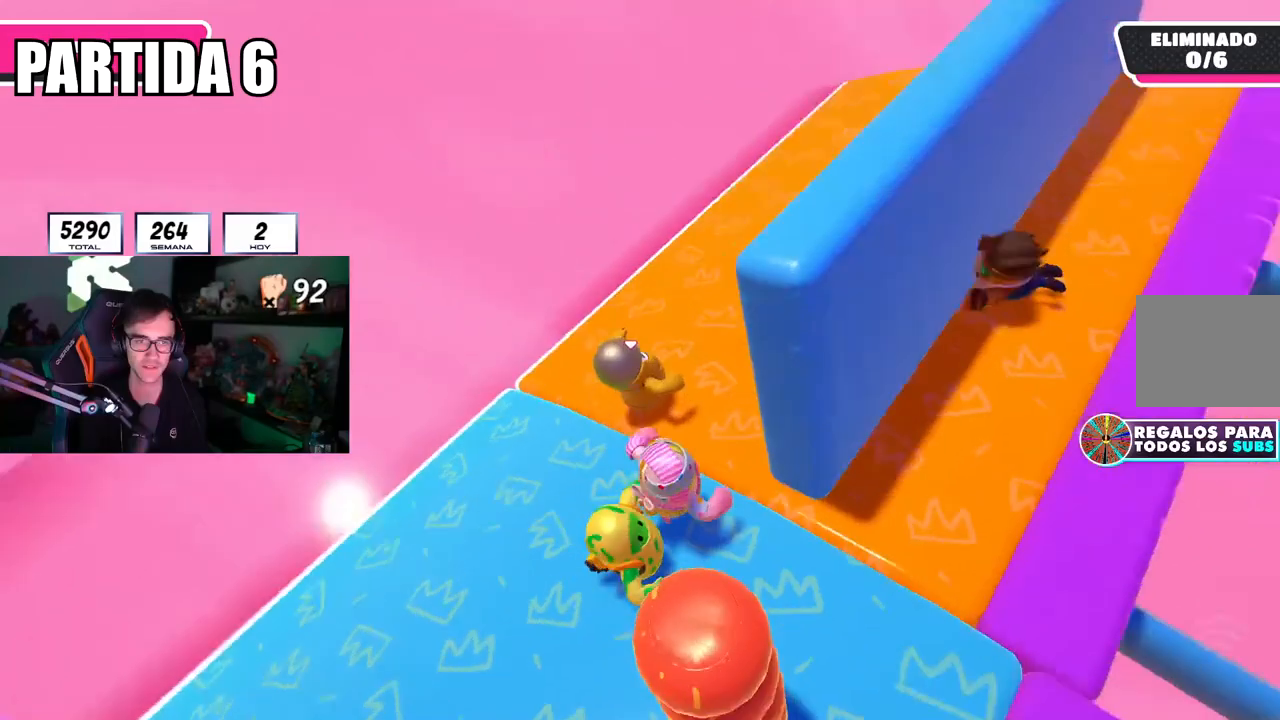
{"buttons": [], "left_stick": "up-right", "right_stick": "right", "events": []}
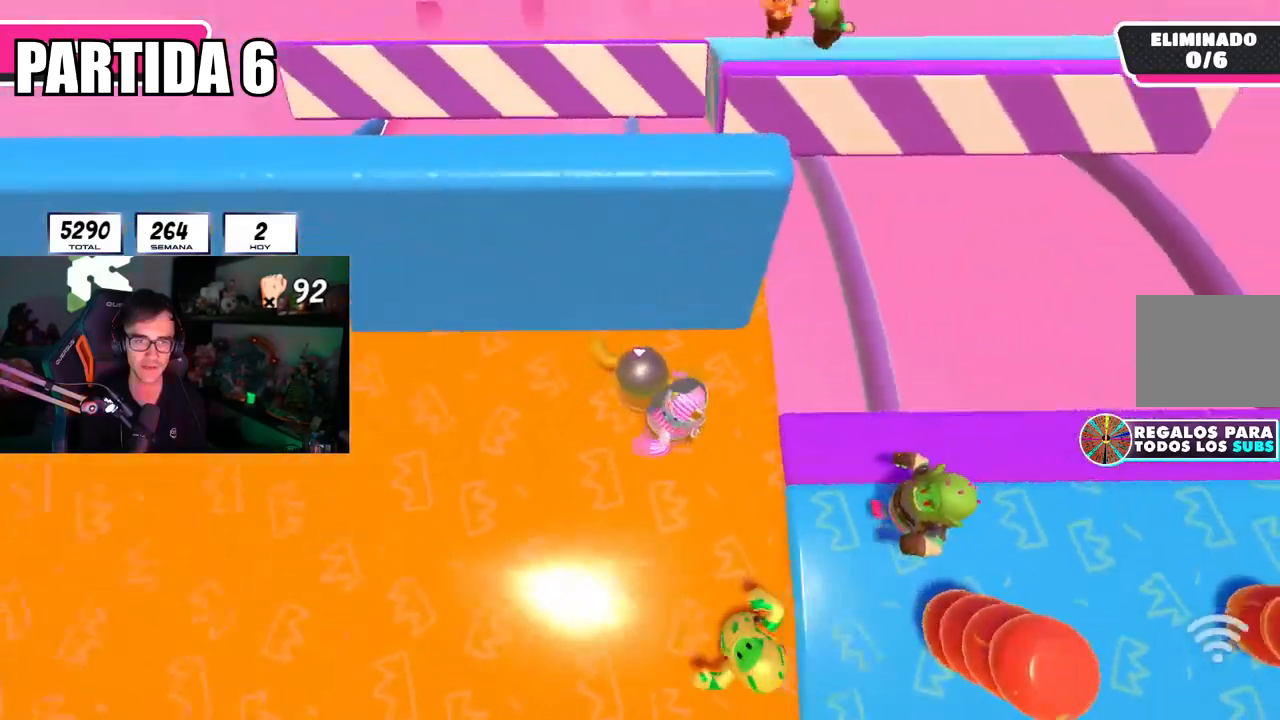
{"buttons": [], "left_stick": "left", "right_stick": "center", "events": [[50, "left_stick", "down"], [150, "right_stick", "center"], [183, "left_stick", "center"], [234, "left_stick", "right"], [384, "left_stick", "down"], [434, "left_stick", "left"]]}
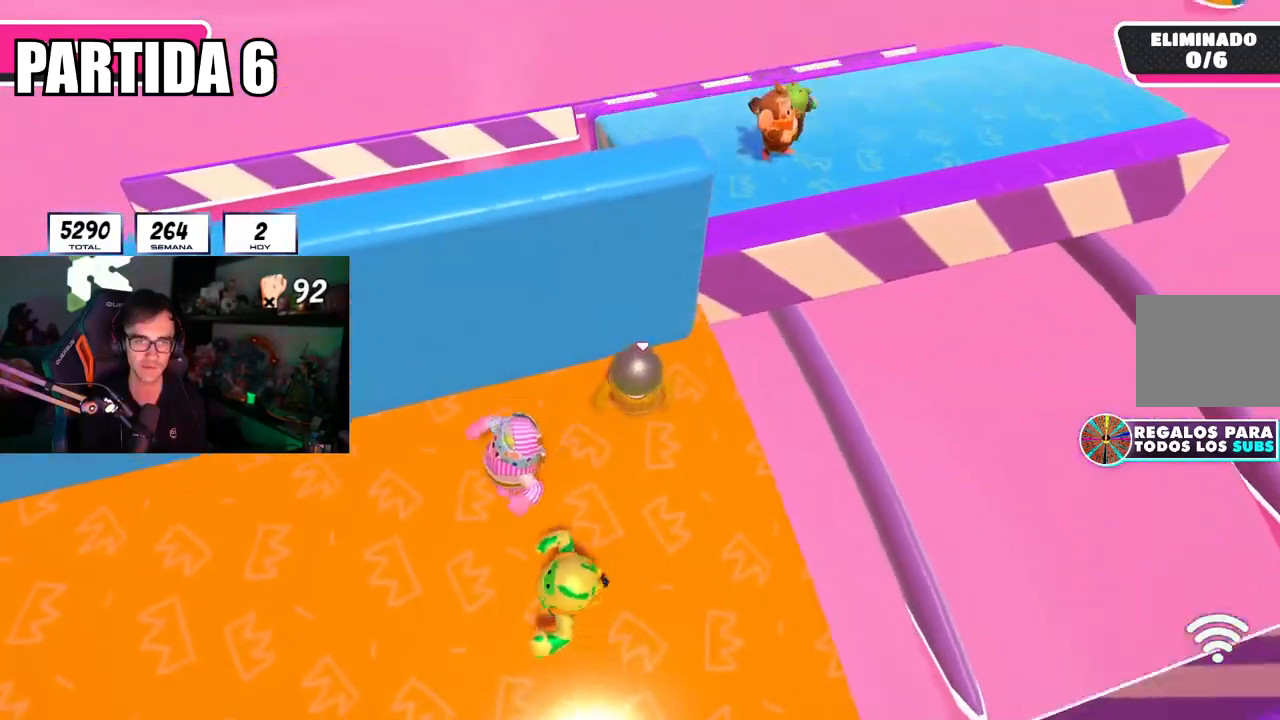
{"buttons": [], "left_stick": "down", "right_stick": "center", "events": [[117, "left_stick", "center"], [184, "left_stick", "left"], [267, "right_stick", "down-right"], [284, "left_stick", "center"], [351, "left_stick", "down-right"], [401, "right_stick", "center"], [451, "left_stick", "down"]]}
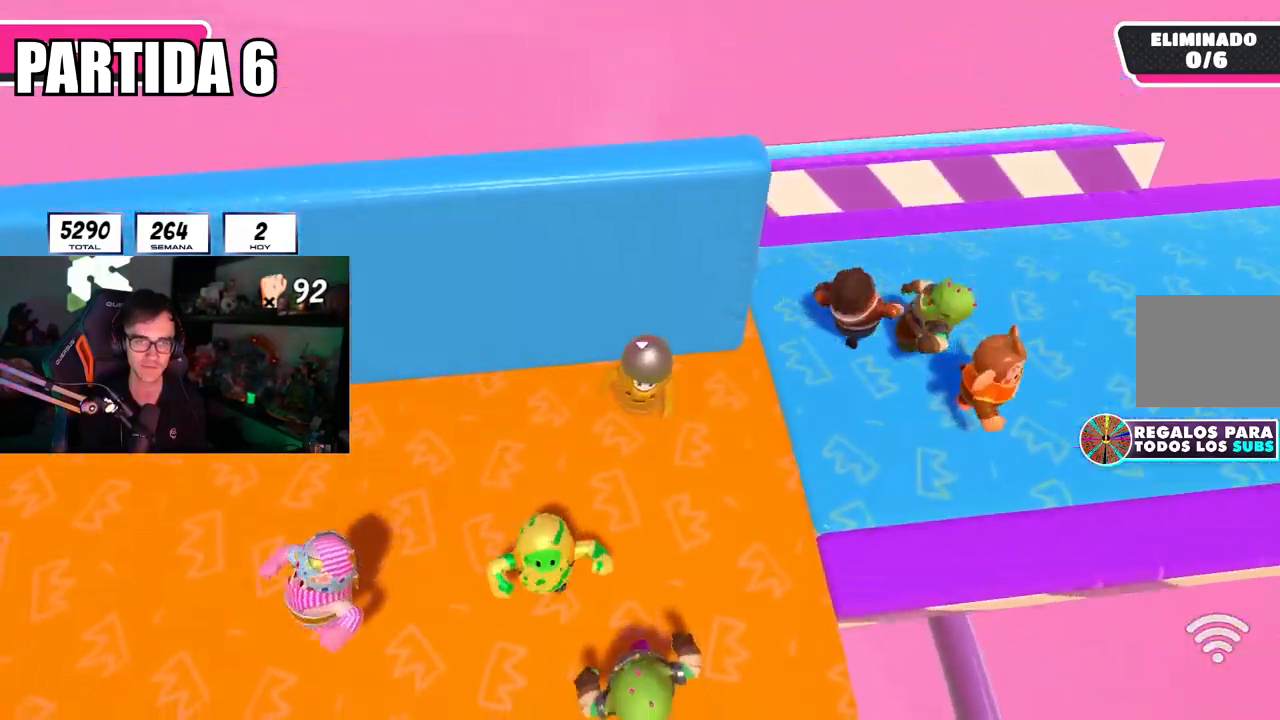
{"buttons": [], "left_stick": "up-right", "right_stick": "center", "events": [[67, "left_stick", "right"], [133, "right_stick", "down-right"], [200, "right_stick", "center"], [250, "left_stick", "left"], [350, "left_stick", "right"], [500, "left_stick", "up-right"]]}
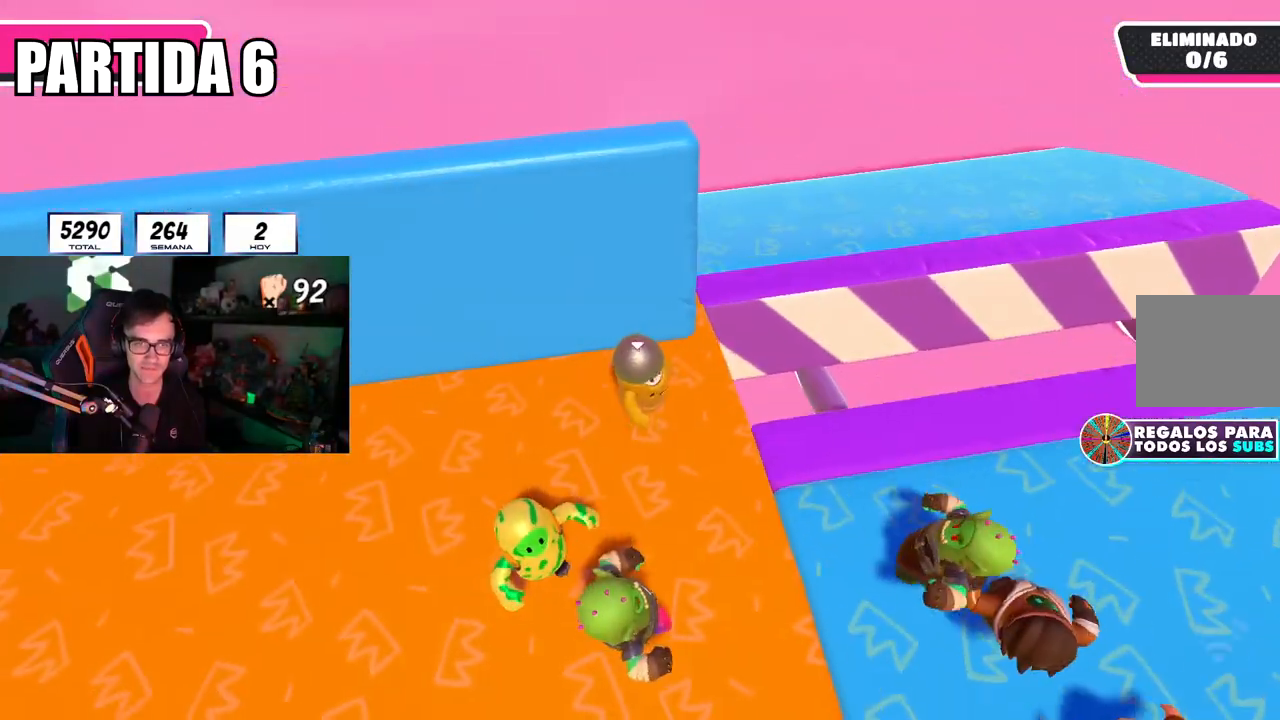
{"buttons": [], "left_stick": "up-right", "right_stick": "right", "events": [[84, "right_stick", "right"], [217, "R1", "down"], [267, "R1", "up"]]}
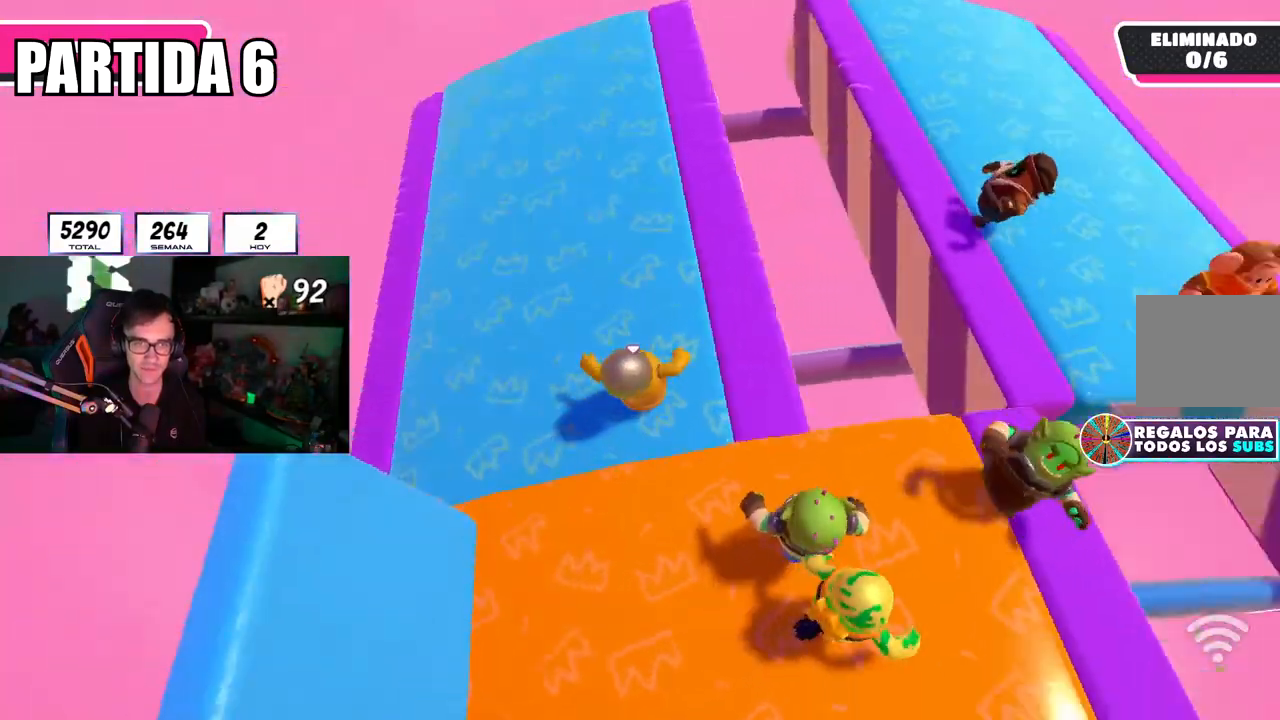
{"buttons": [], "left_stick": "right", "right_stick": "down-right", "events": [[217, "left_stick", "down"], [334, "right_stick", "center"], [400, "left_stick", "right"], [467, "right_stick", "down-right"]]}
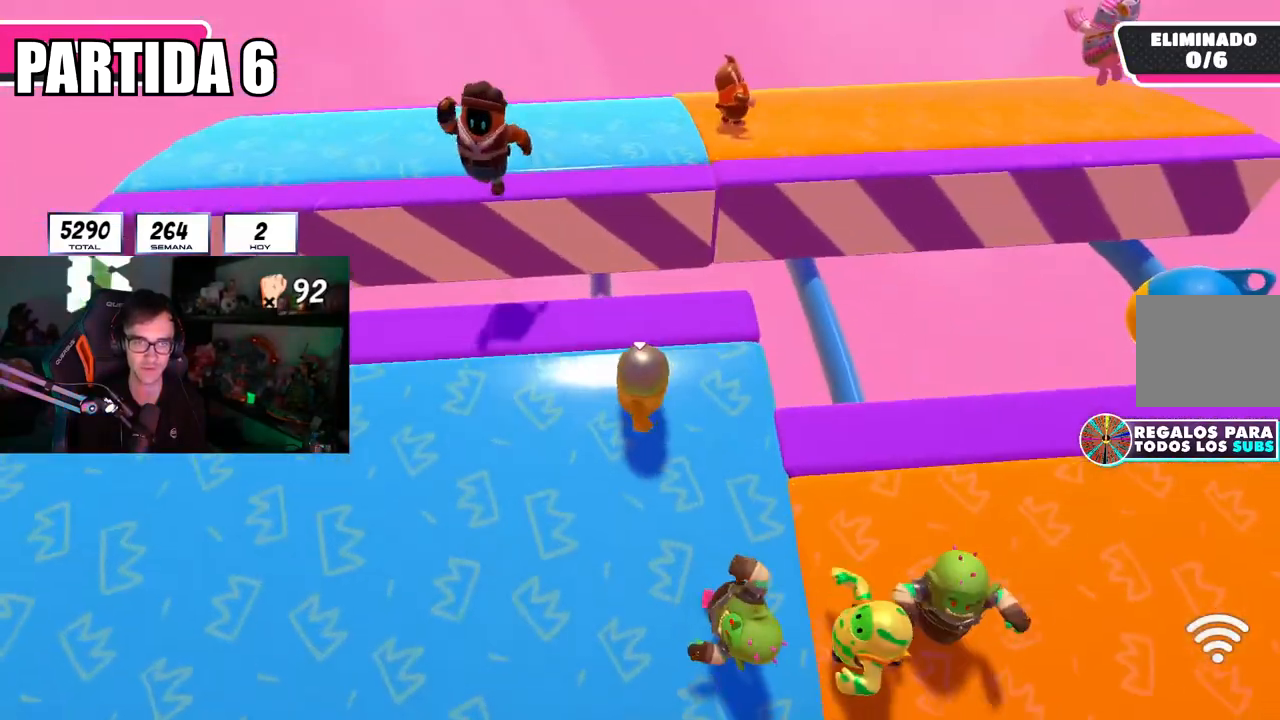
{"buttons": [], "left_stick": "up-right", "right_stick": "right", "events": [[101, "right_stick", "center"], [117, "left_stick", "center"], [217, "left_stick", "up-right"], [301, "right_stick", "right"]]}
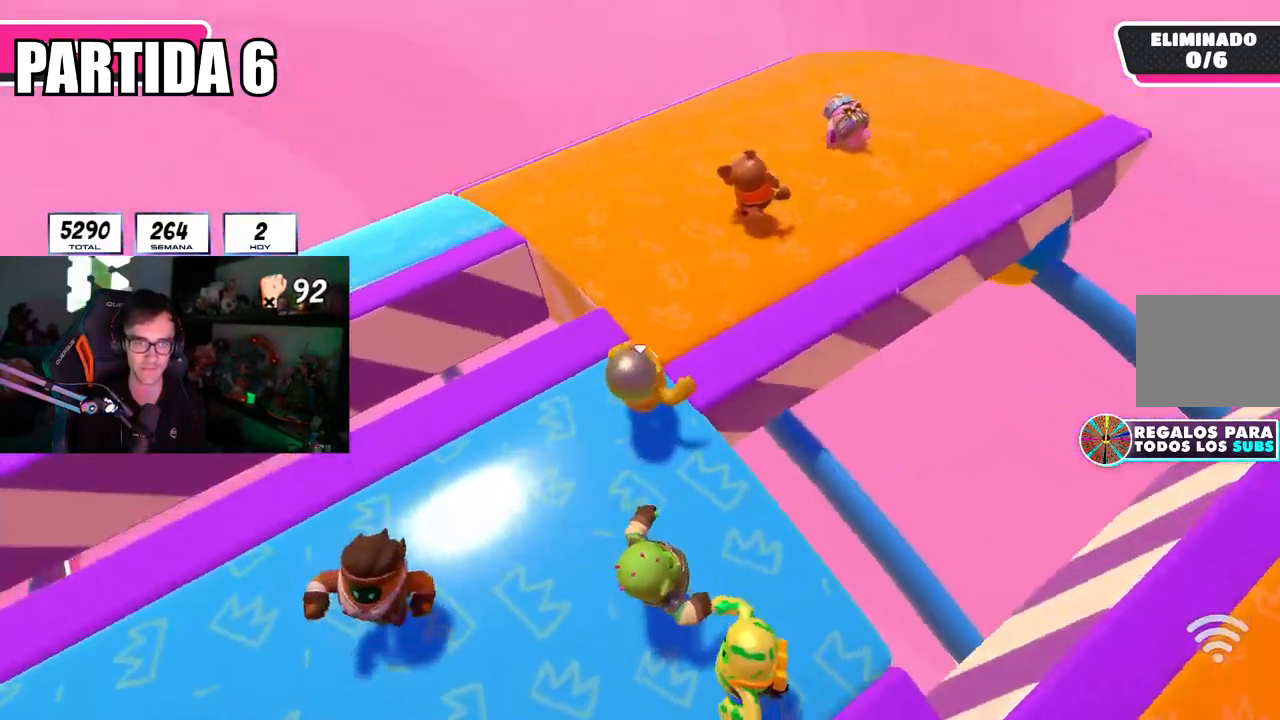
{"buttons": [], "left_stick": "down-left", "right_stick": "right", "events": [[351, "left_stick", "down-right"], [417, "left_stick", "down-left"]]}